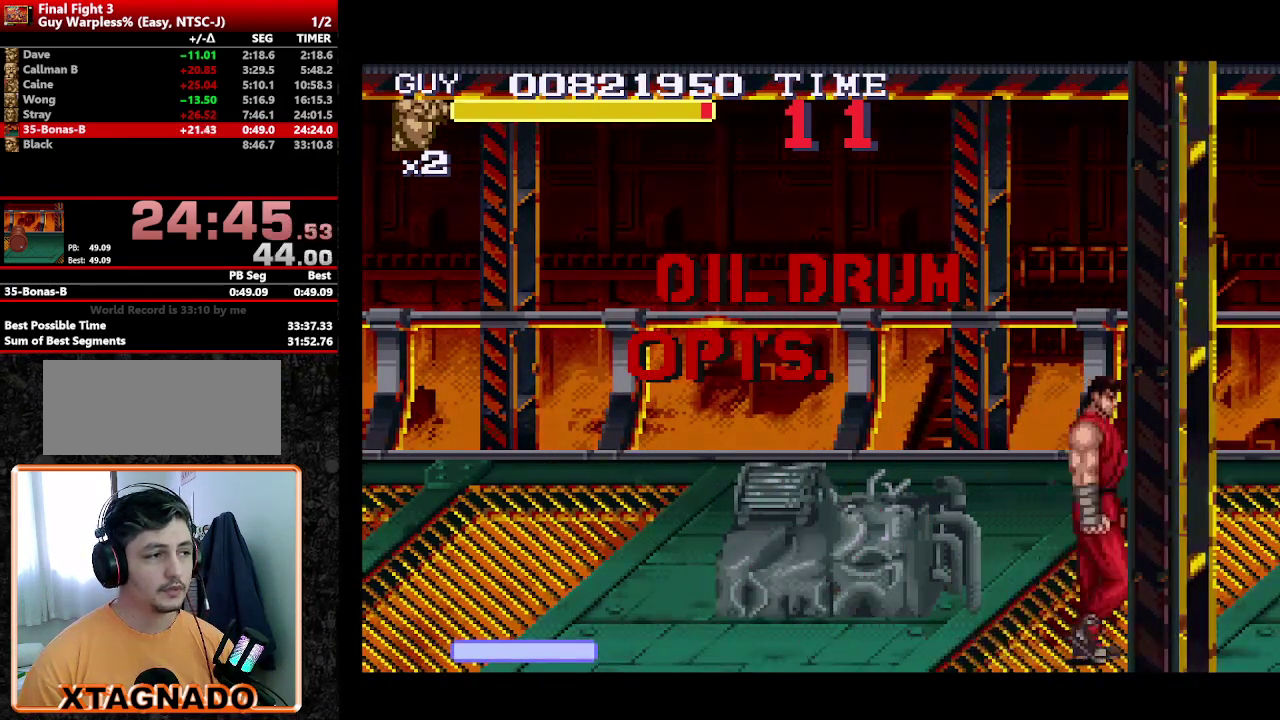
Gameplay with a controller (Nintendo layout); each line is a JSON object with the inputs held at the frame after it. "events" lists button and stick changes between this image and that frame as [ms after this image, input, new state], when the widget could be followed in between. Not read: L3 R3 START.
{"buttons": [], "events": [[33, "B", "down"], [83, "A", "up"], [150, "A", "down"], [150, "B", "up"], [183, "A", "up"], [183, "B", "down"], [233, "A", "down"], [233, "B", "up"], [283, "A", "up"]]}
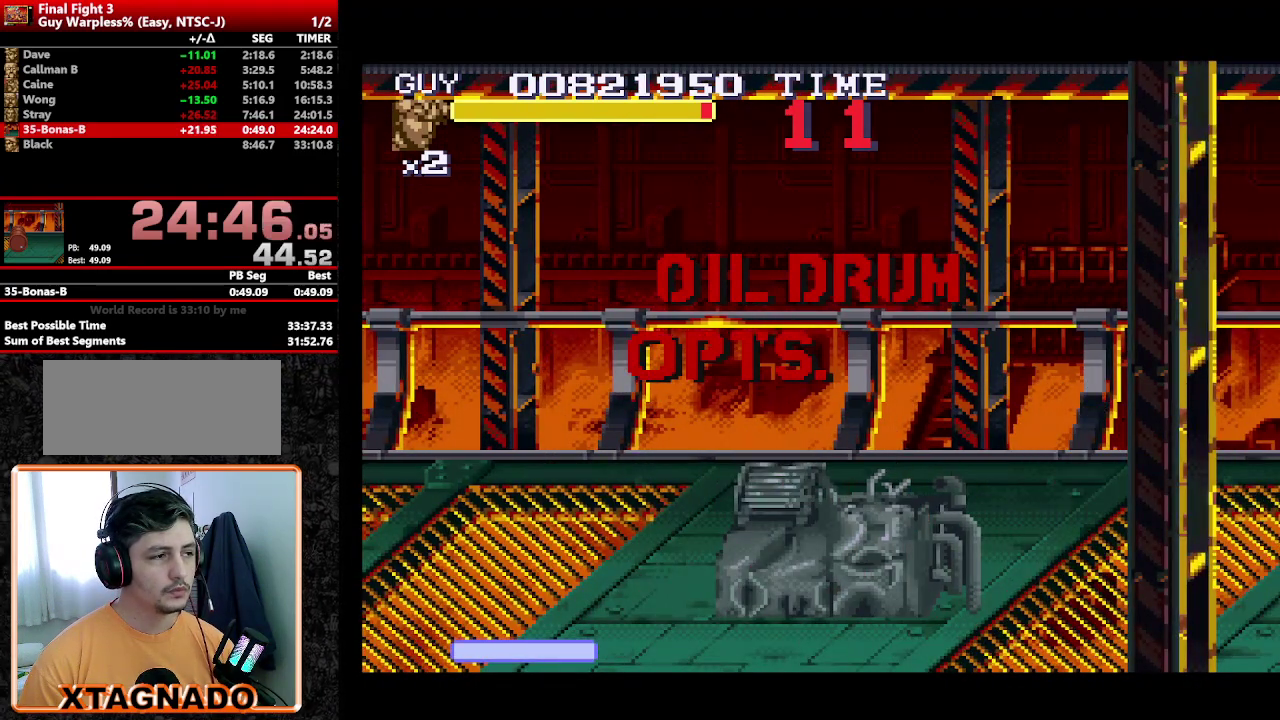
{"buttons": [], "events": []}
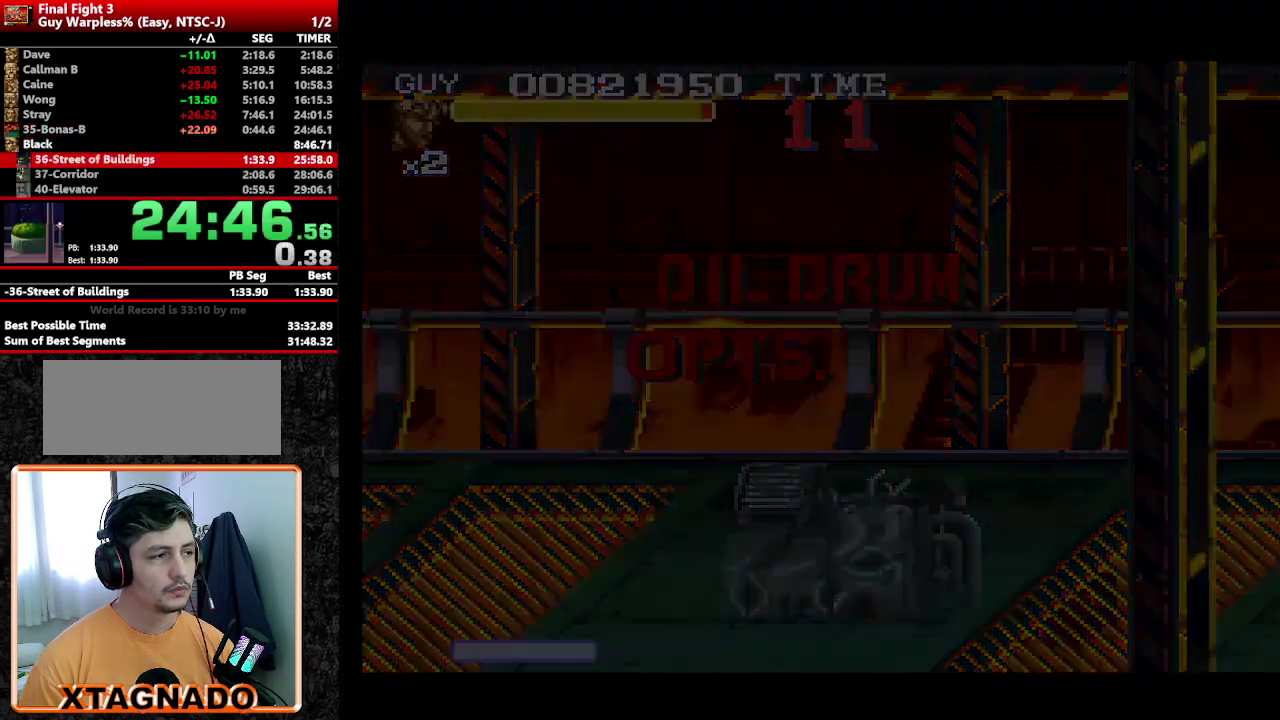
{"buttons": [], "events": []}
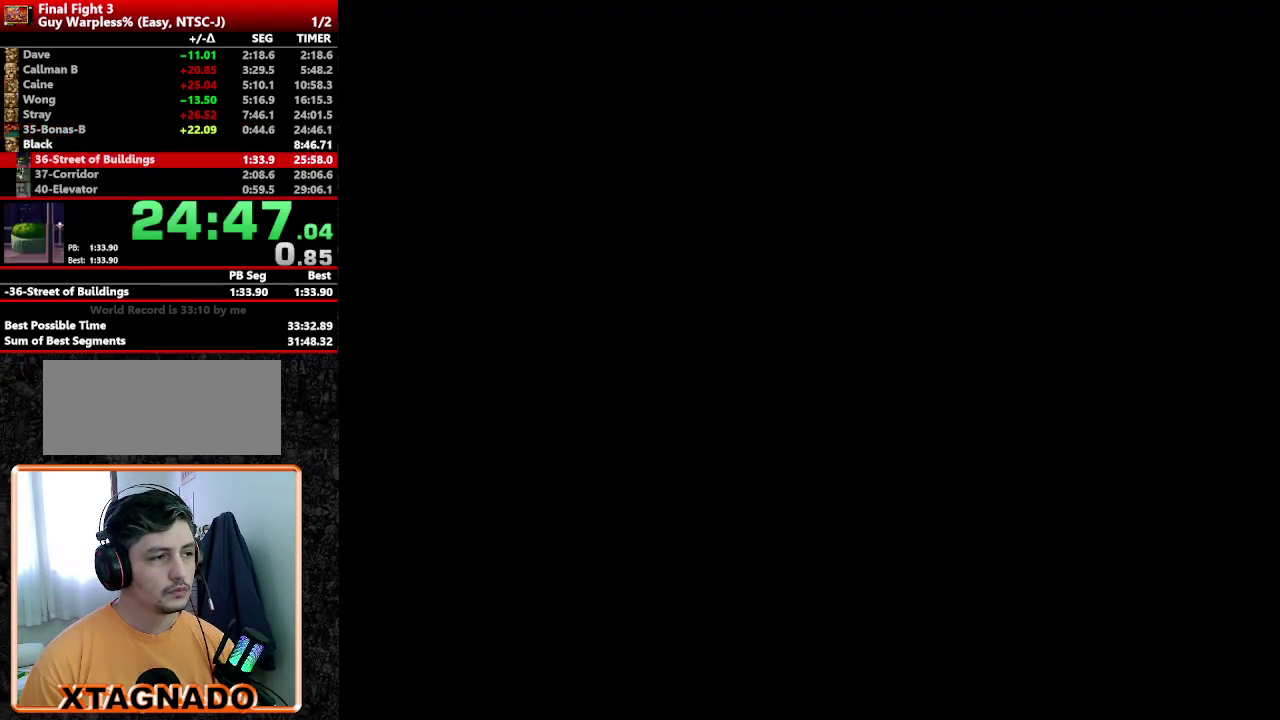
{"buttons": ["A"], "events": [[417, "A", "down"], [417, "B", "down"], [467, "B", "up"]]}
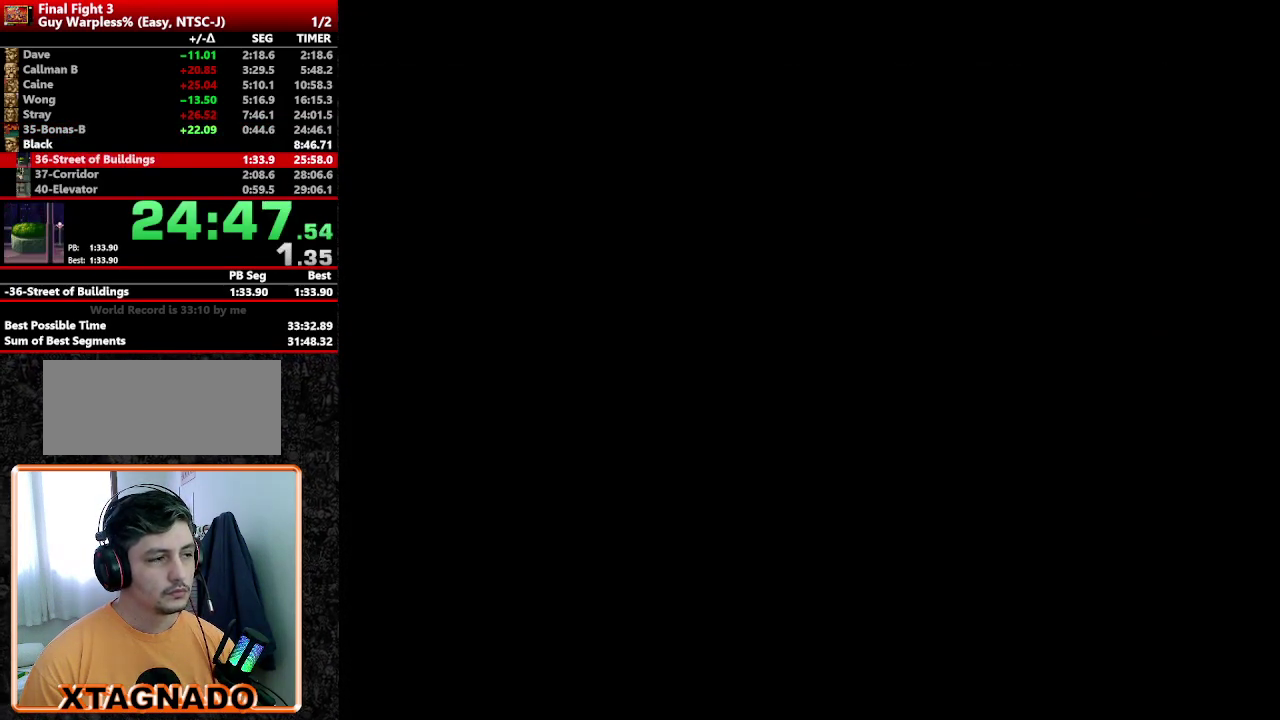
{"buttons": ["A"], "events": [[17, "A", "up"], [17, "B", "down"], [67, "A", "down"], [150, "A", "up"], [200, "A", "down"], [250, "B", "up"], [383, "B", "down"], [433, "A", "up"], [483, "A", "down"], [483, "B", "up"]]}
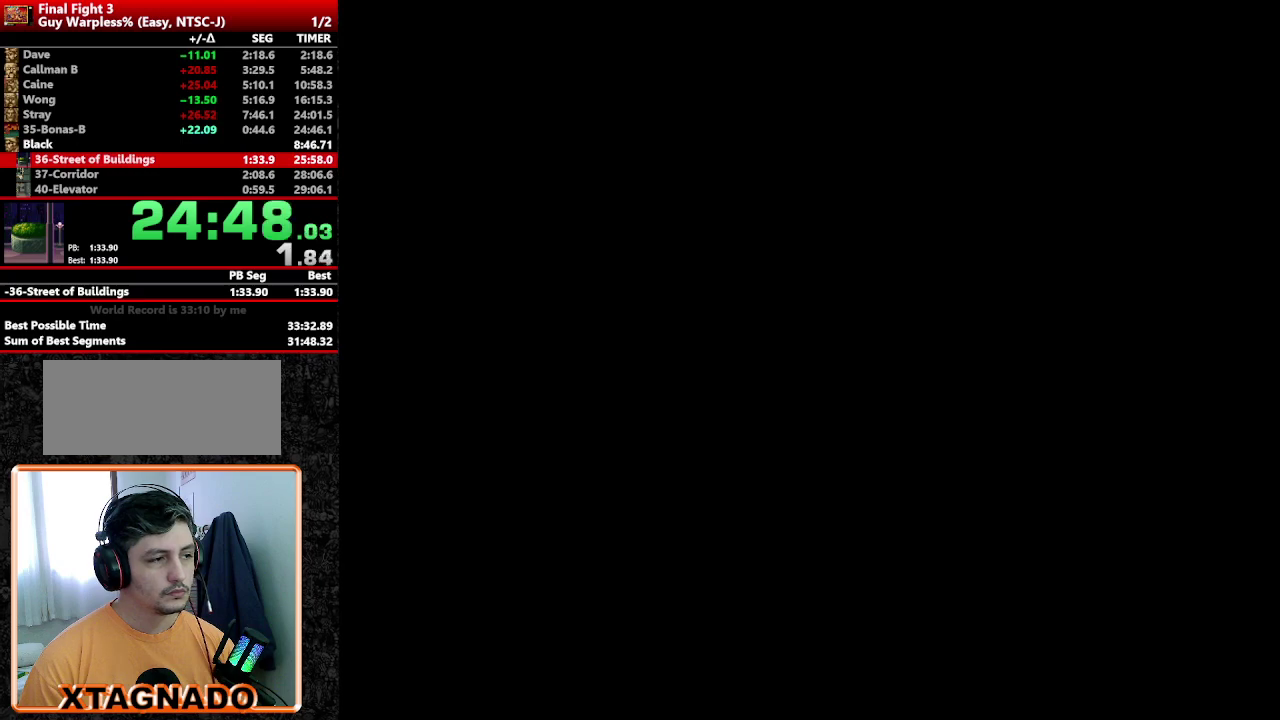
{"buttons": ["A"], "events": [[33, "A", "up"], [133, "B", "down"], [217, "B", "up"], [267, "B", "down"], [350, "A", "down"], [350, "B", "up"], [400, "A", "up"], [400, "B", "down"], [500, "A", "down"], [500, "B", "up"]]}
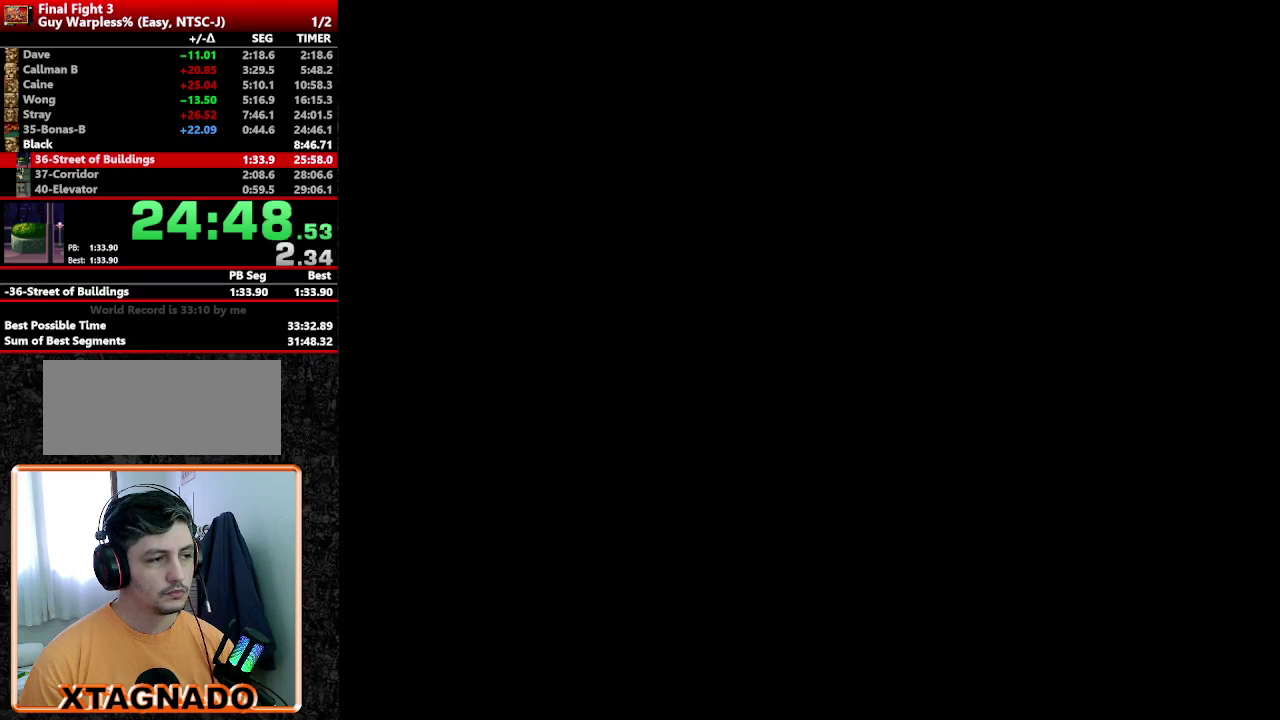
{"buttons": ["B"], "events": [[50, "A", "up"], [50, "B", "down"], [133, "A", "down"], [133, "B", "up"], [183, "A", "up"], [183, "B", "down"], [283, "A", "down"], [283, "B", "up"], [333, "A", "up"], [417, "A", "down"], [467, "A", "up"], [467, "B", "down"]]}
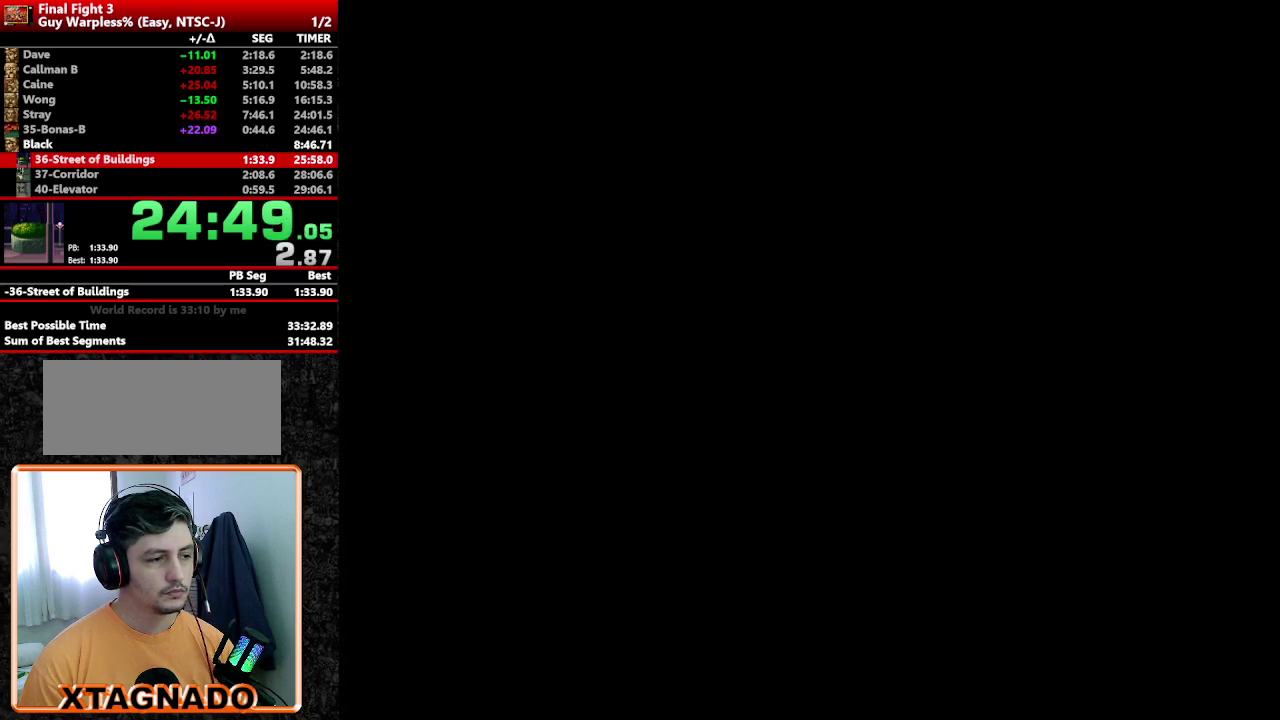
{"buttons": [], "events": [[50, "A", "down"], [50, "B", "up"], [100, "A", "up"]]}